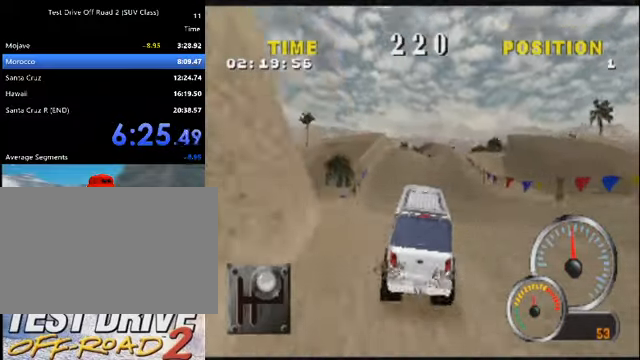
Gameplay with keyboard; each line is a JSON object with the keys held at the frame after it. "events" lists presses ("down") and releases ("up") of "a", "d", "e", "i", "j", "k", "l", "o", "q", "s", "space", "u", "v" and "w" between this image and that frame as [ms after this image, input, new state], when the widget could be followed in between. No other keys are recorded. Mouse input is not recorded.
{"keys": ["k"], "events": [[67, "d", "up"], [167, "d", "down"], [467, "d", "up"]]}
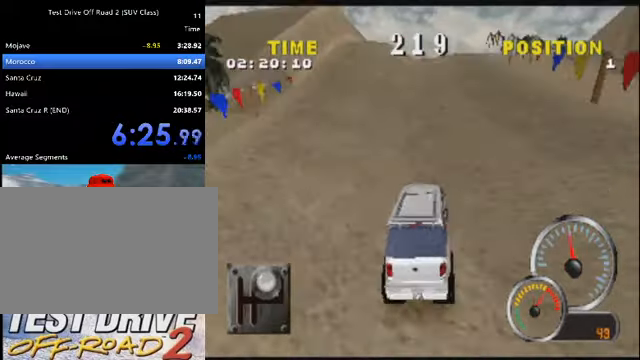
{"keys": ["d", "k"], "events": [[100, "d", "down"], [434, "d", "up"], [500, "d", "down"]]}
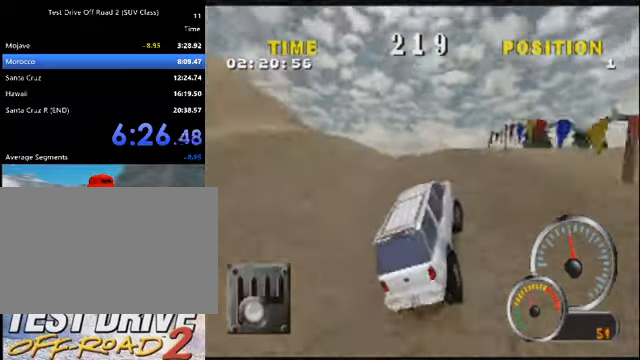
{"keys": ["k"], "events": [[201, "d", "up"]]}
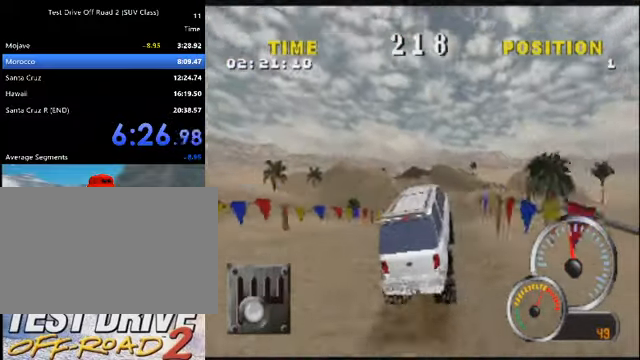
{"keys": ["k"], "events": [[133, "d", "down"], [267, "d", "up"], [367, "d", "down"], [467, "d", "up"]]}
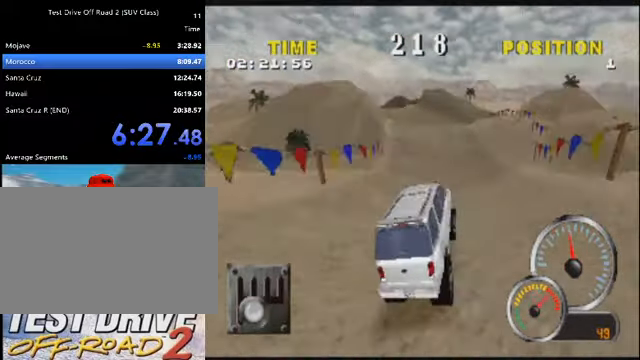
{"keys": ["a", "k"], "events": [[134, "a", "down"], [334, "a", "up"], [467, "a", "down"]]}
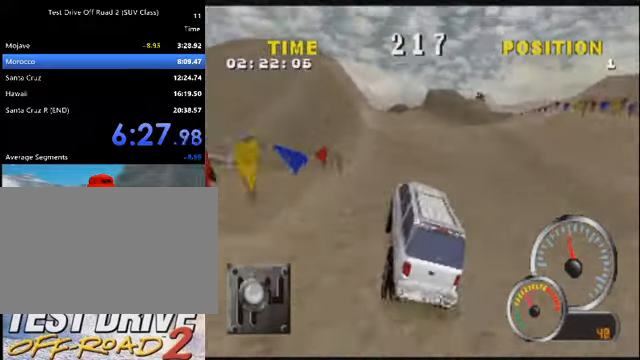
{"keys": ["k"], "events": [[67, "a", "up"]]}
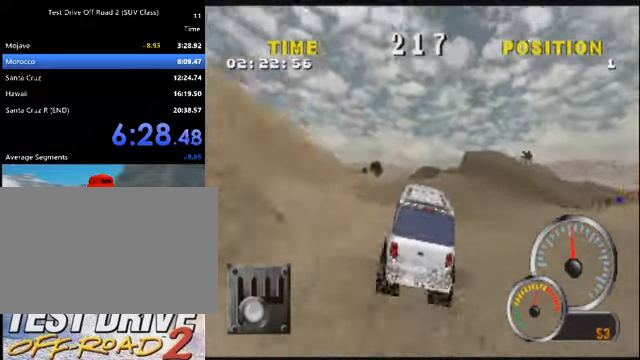
{"keys": ["k"], "events": [[367, "a", "down"], [467, "a", "up"]]}
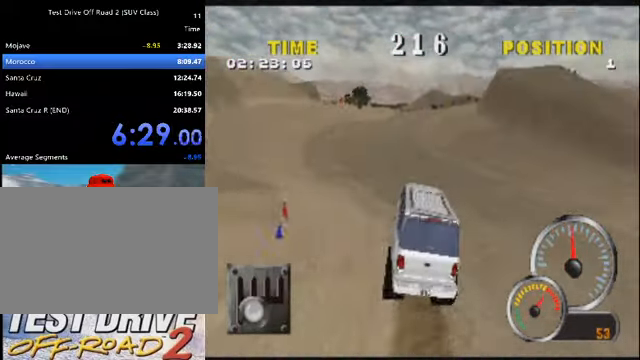
{"keys": ["k"], "events": [[333, "a", "down"], [467, "a", "up"]]}
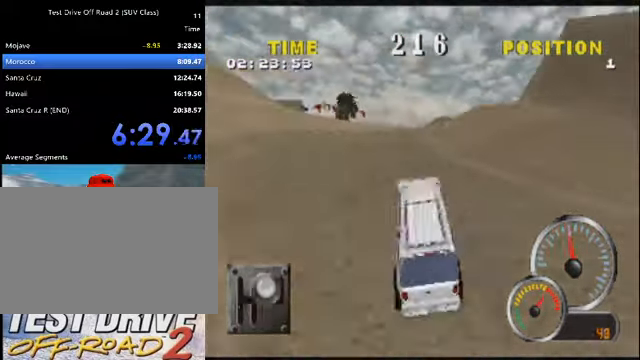
{"keys": ["a", "k"], "events": [[66, "a", "down"], [200, "a", "up"], [467, "a", "down"]]}
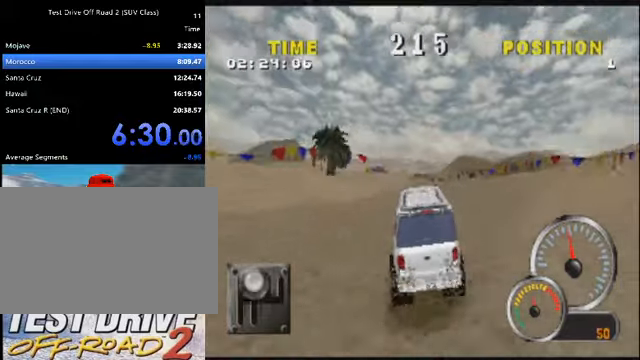
{"keys": ["a", "k"], "events": [[67, "a", "up"], [434, "a", "down"]]}
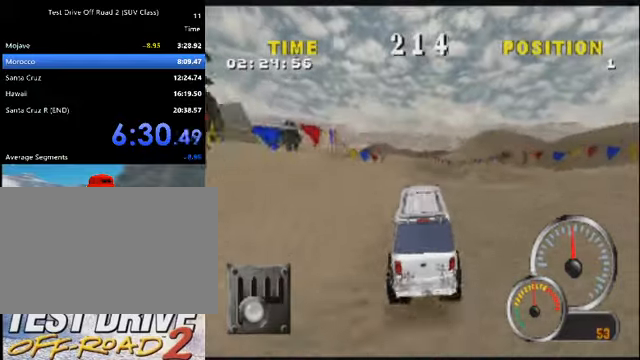
{"keys": ["k"], "events": [[33, "a", "up"], [267, "d", "down"], [433, "d", "up"]]}
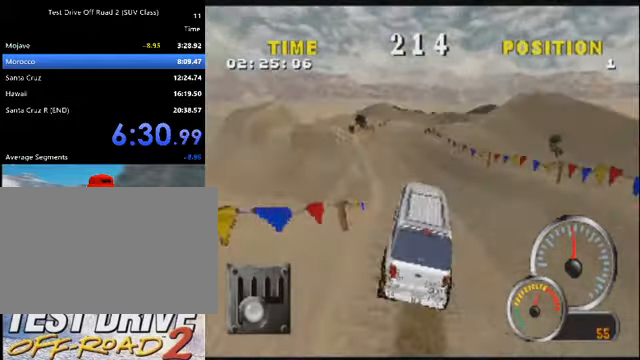
{"keys": ["a", "k"], "events": [[434, "a", "down"]]}
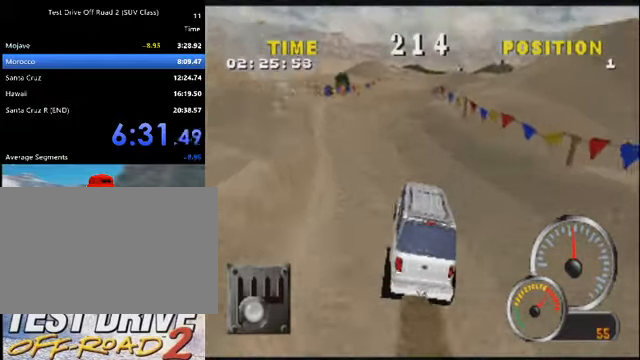
{"keys": ["d", "k"], "events": [[133, "a", "up"], [433, "d", "down"]]}
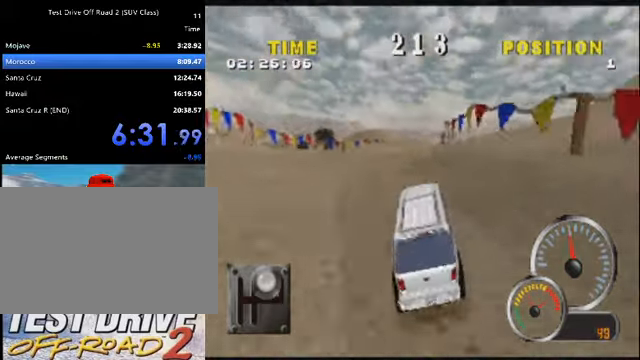
{"keys": ["d", "k"], "events": []}
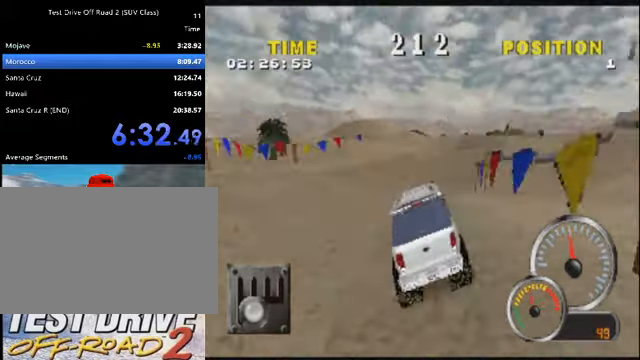
{"keys": ["k"], "events": [[467, "d", "up"]]}
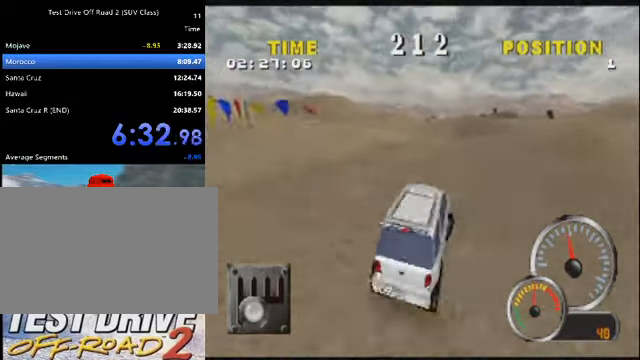
{"keys": ["k"], "events": [[134, "d", "down"], [434, "d", "up"]]}
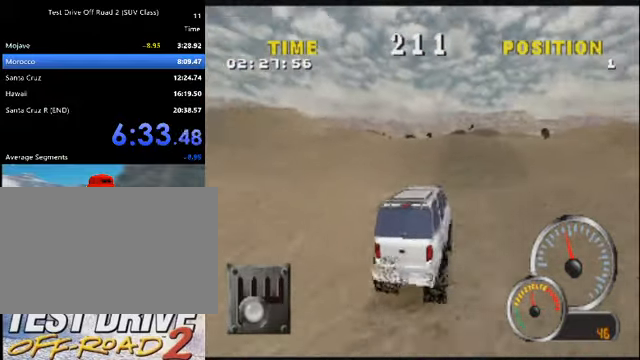
{"keys": ["k"], "events": [[133, "d", "down"], [233, "d", "up"]]}
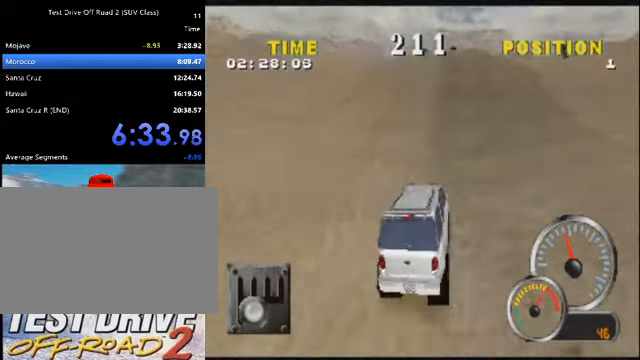
{"keys": ["k"], "events": []}
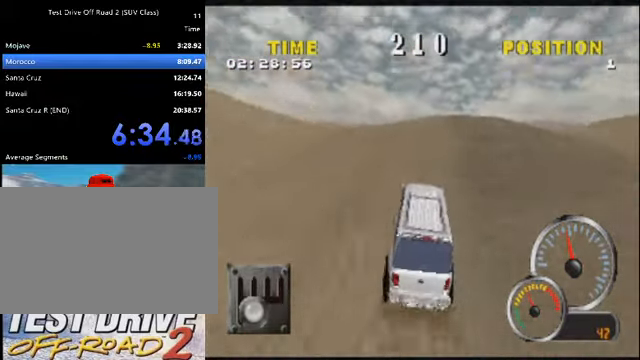
{"keys": ["a", "k"], "events": [[333, "a", "down"]]}
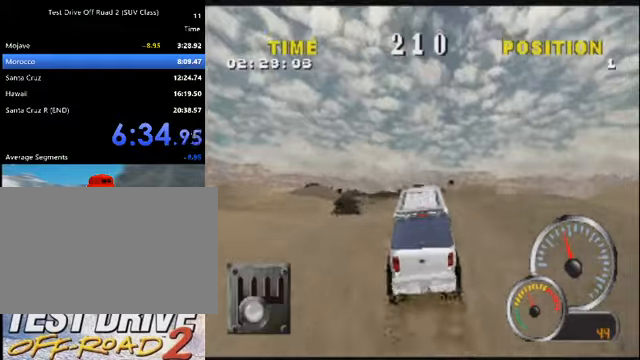
{"keys": ["a", "k"], "events": [[100, "a", "up"], [167, "a", "down"], [367, "a", "up"], [401, "a", "down"]]}
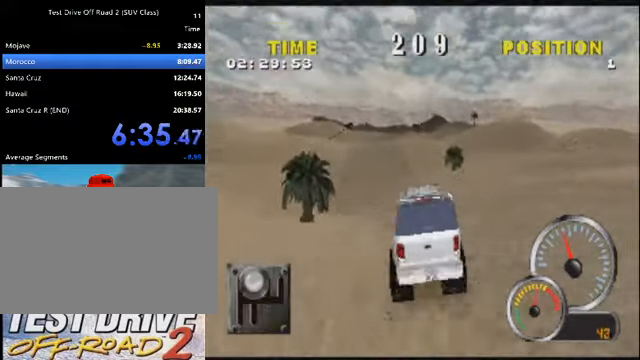
{"keys": ["a", "k"], "events": [[100, "a", "up"], [166, "a", "down"], [333, "a", "up"], [400, "a", "down"]]}
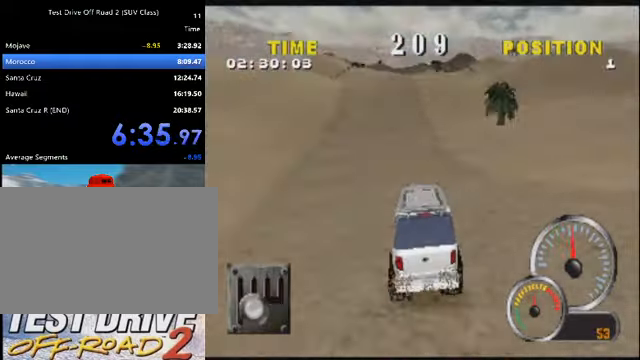
{"keys": ["a", "k"], "events": [[67, "a", "up"], [234, "a", "down"], [300, "a", "up"], [467, "a", "down"]]}
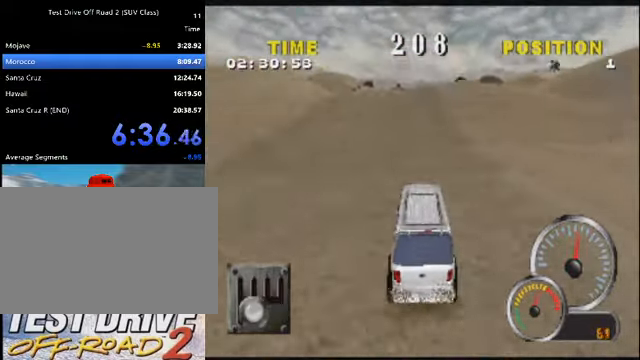
{"keys": ["a", "k"], "events": [[66, "a", "up"], [433, "a", "down"]]}
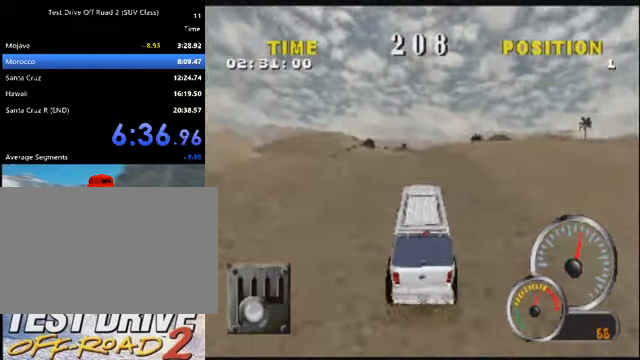
{"keys": ["k"], "events": [[33, "a", "up"]]}
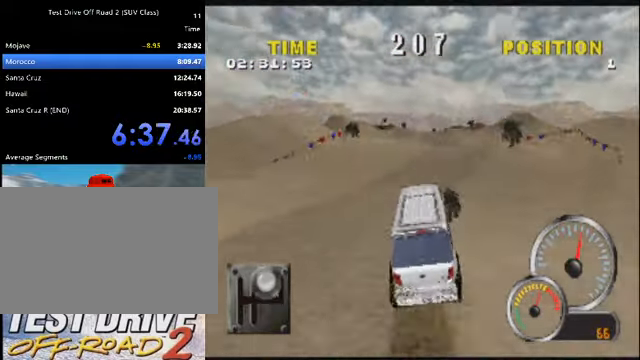
{"keys": ["d", "k"], "events": [[200, "d", "down"], [333, "d", "up"], [433, "d", "down"]]}
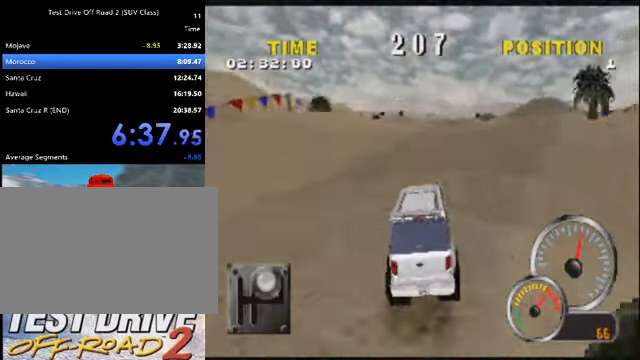
{"keys": ["k"], "events": [[67, "d", "up"], [300, "d", "down"], [501, "d", "up"]]}
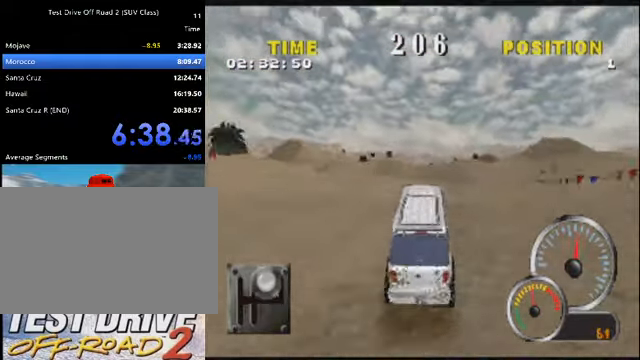
{"keys": ["a", "k"], "events": [[500, "a", "down"]]}
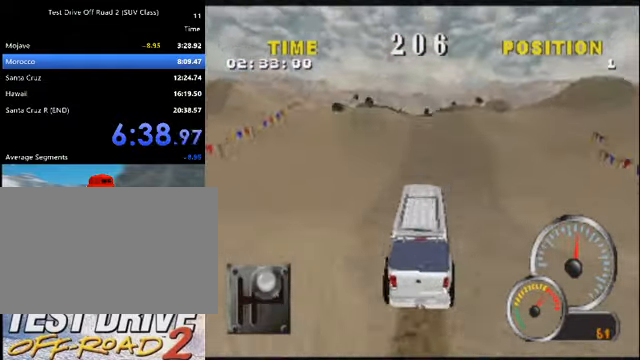
{"keys": ["k"], "events": [[100, "a", "up"], [234, "a", "down"], [367, "a", "up"]]}
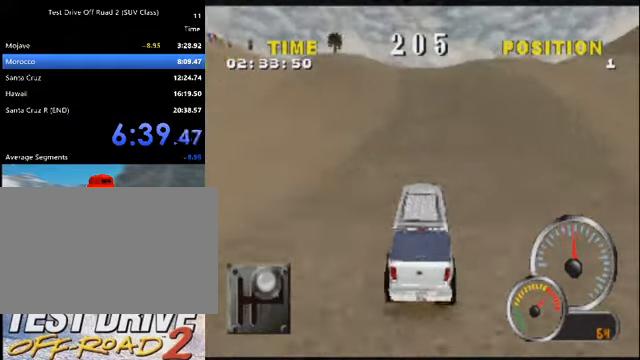
{"keys": ["k"], "events": [[66, "a", "down"], [200, "a", "up"]]}
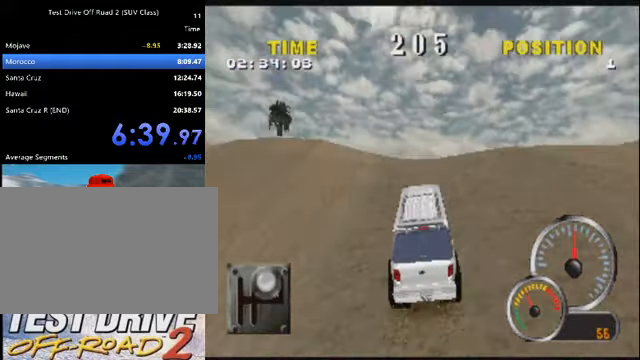
{"keys": ["k"], "events": []}